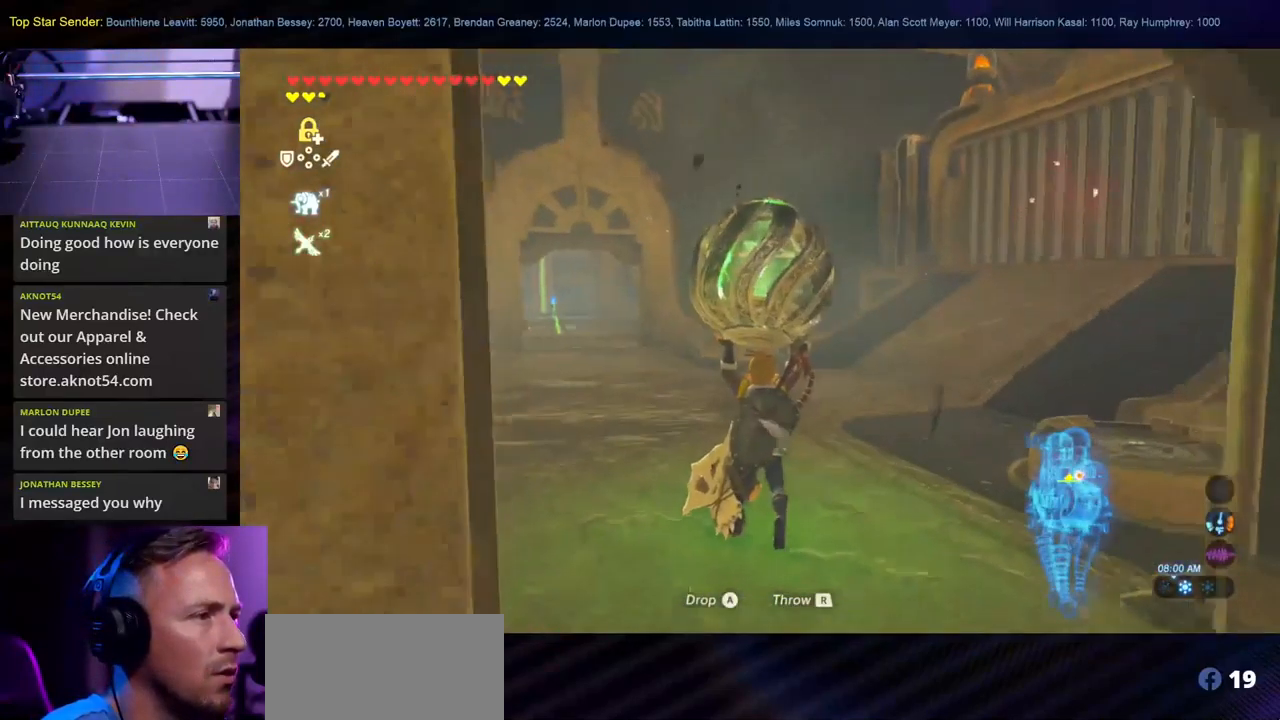
Gameplay with a controller (Nintendo layout); each line is a JSON object with the inputs held at the frame after it. "events" lists button and stick changes between this image and that frame as [ms after this image, input, new state], when the widget could be followed in between. Not read: L2 L3 R1 R2 R3.
{"buttons": [], "left_stick": "up-right", "right_stick": "center", "events": [[66, "left_stick", "up-right"], [416, "right_stick", "center"]]}
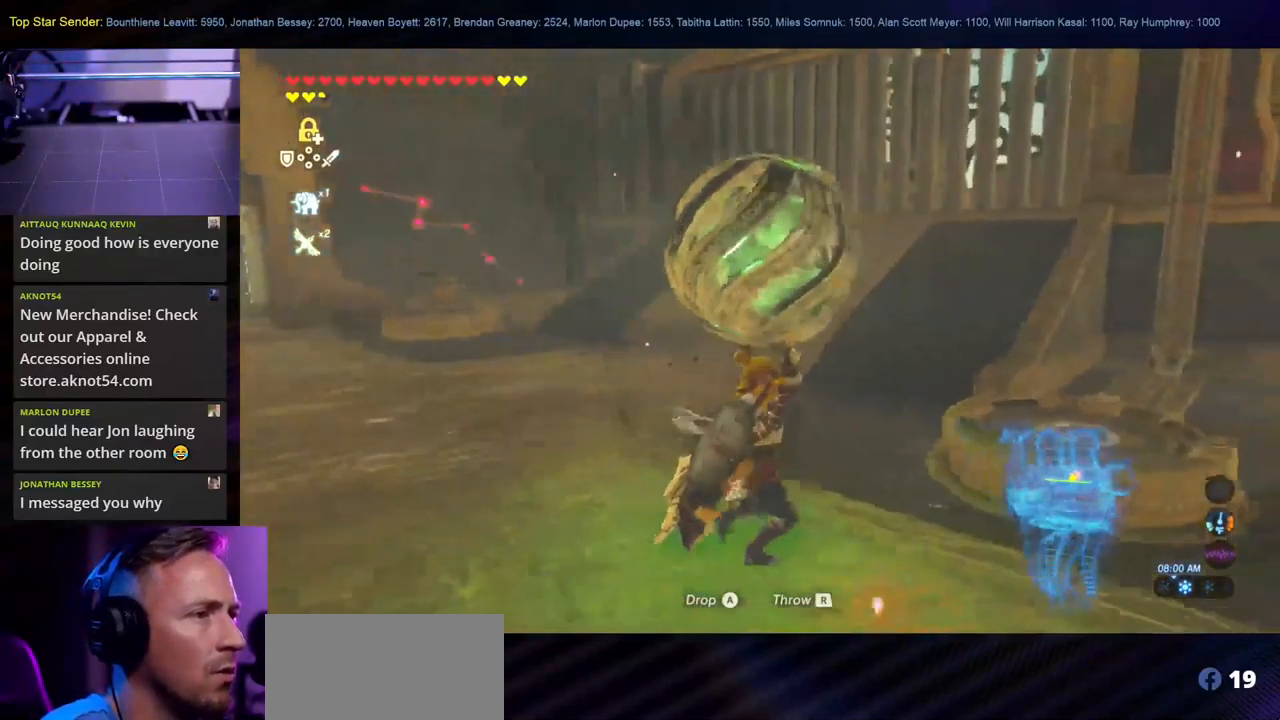
{"buttons": ["L1"], "left_stick": "center", "right_stick": "center", "events": [[350, "A", "down"], [350, "left_stick", "center"], [466, "A", "up"], [483, "L1", "down"]]}
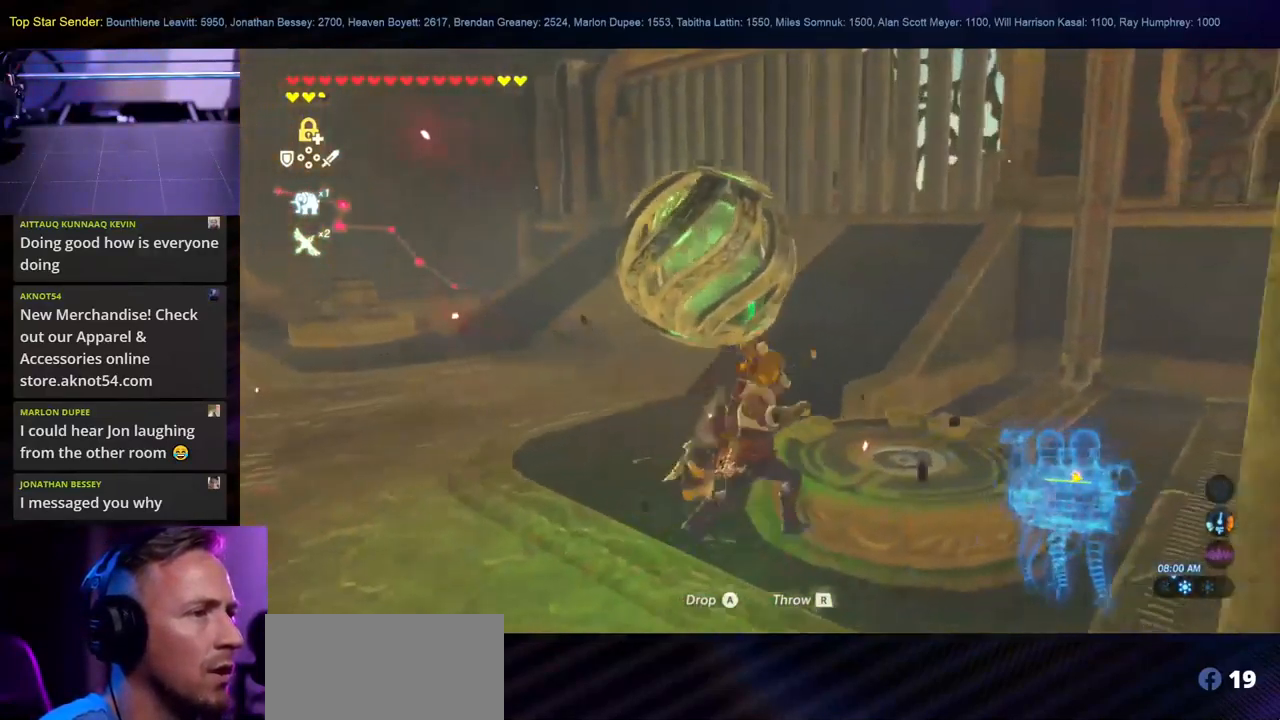
{"buttons": [], "left_stick": "center", "right_stick": "center", "events": [[50, "A", "down"], [133, "A", "up"], [400, "L1", "up"]]}
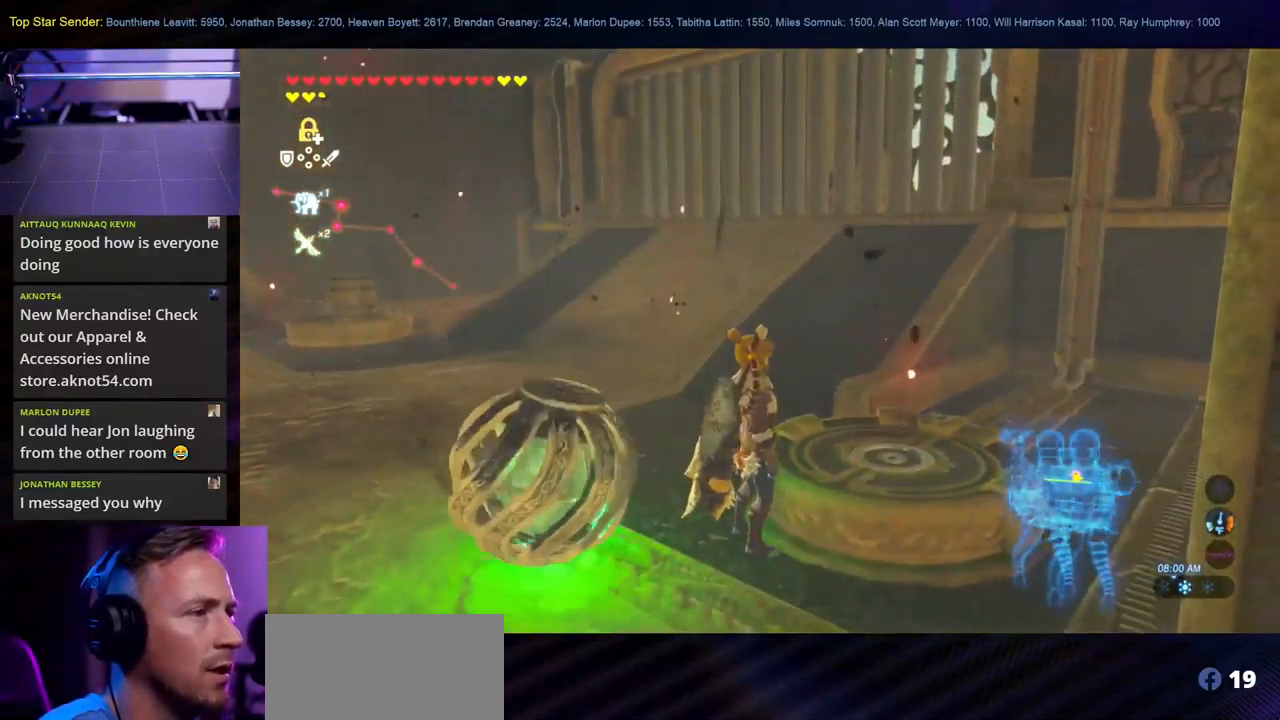
{"buttons": [], "left_stick": "center", "right_stick": "center"}
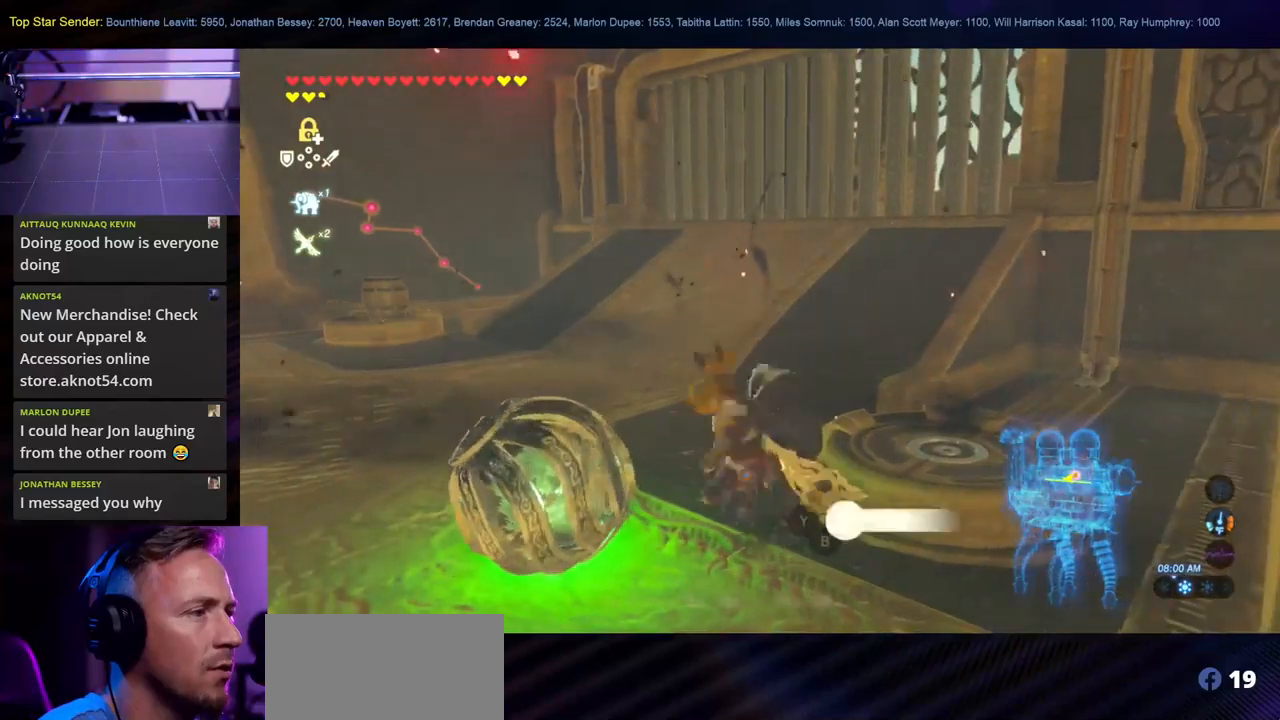
{"buttons": [], "left_stick": "right", "right_stick": "center", "events": [[33, "A", "down"], [133, "A", "up"], [283, "left_stick", "right"]]}
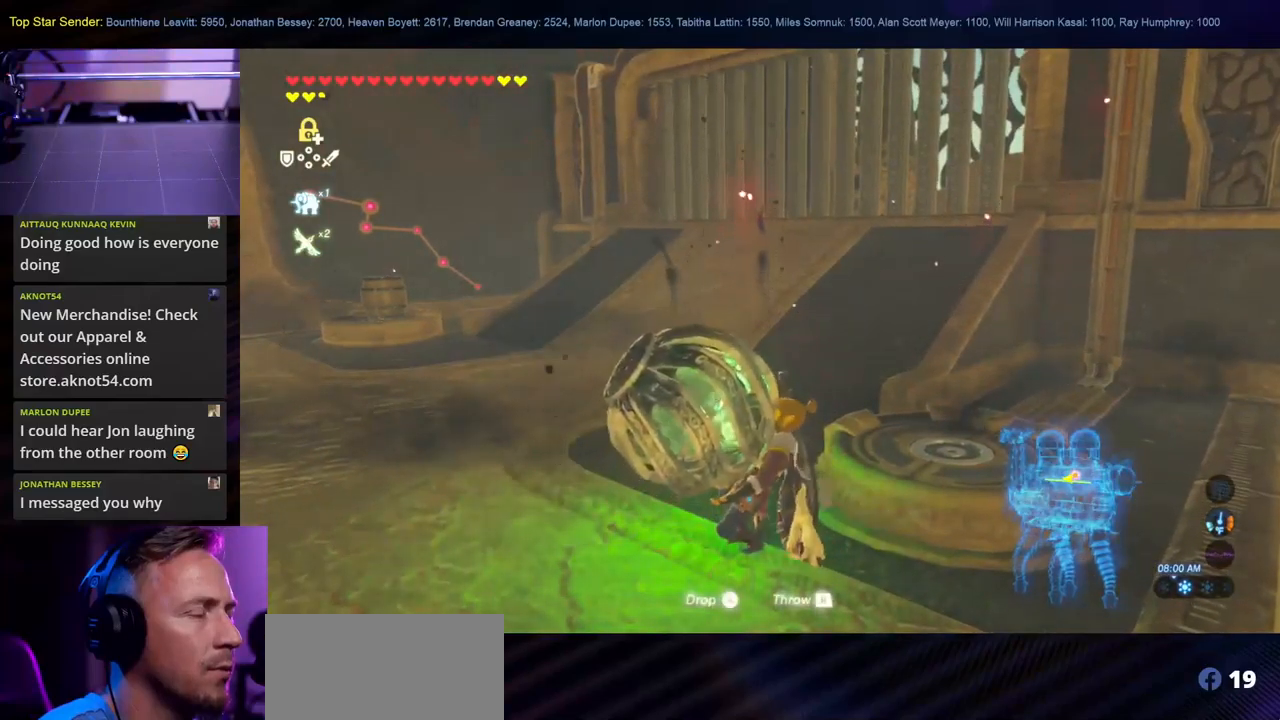
{"buttons": [], "left_stick": "right", "right_stick": "center", "events": []}
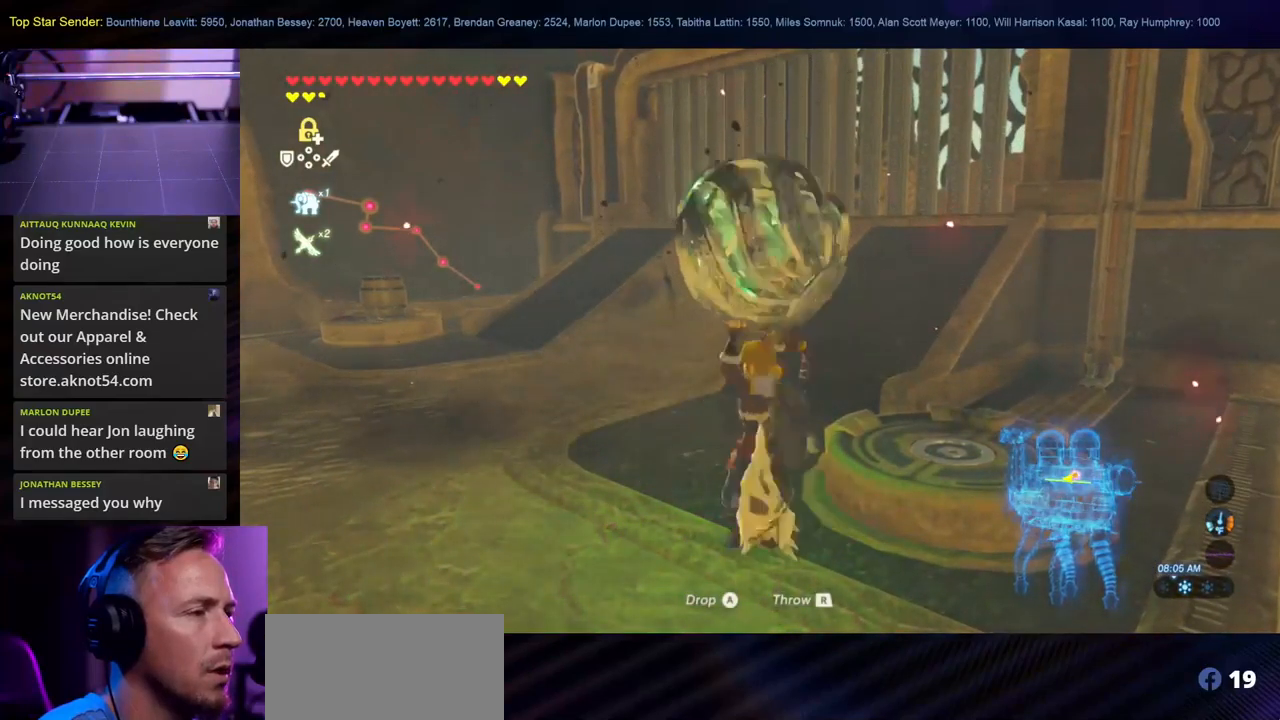
{"buttons": ["A"], "left_stick": "center", "right_stick": "center", "events": [[333, "left_stick", "center"], [467, "A", "down"]]}
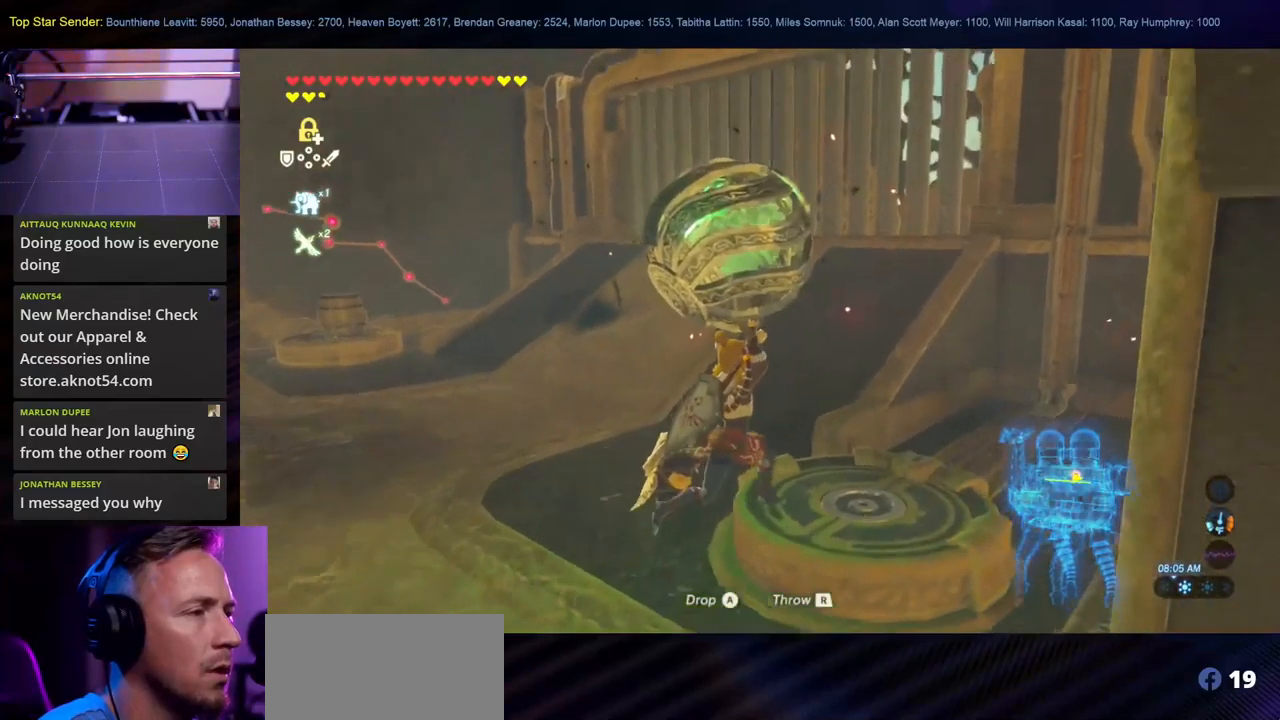
{"buttons": [], "left_stick": "center", "right_stick": "center", "events": [[100, "A", "up"], [300, "L1", "down"], [367, "L1", "up"]]}
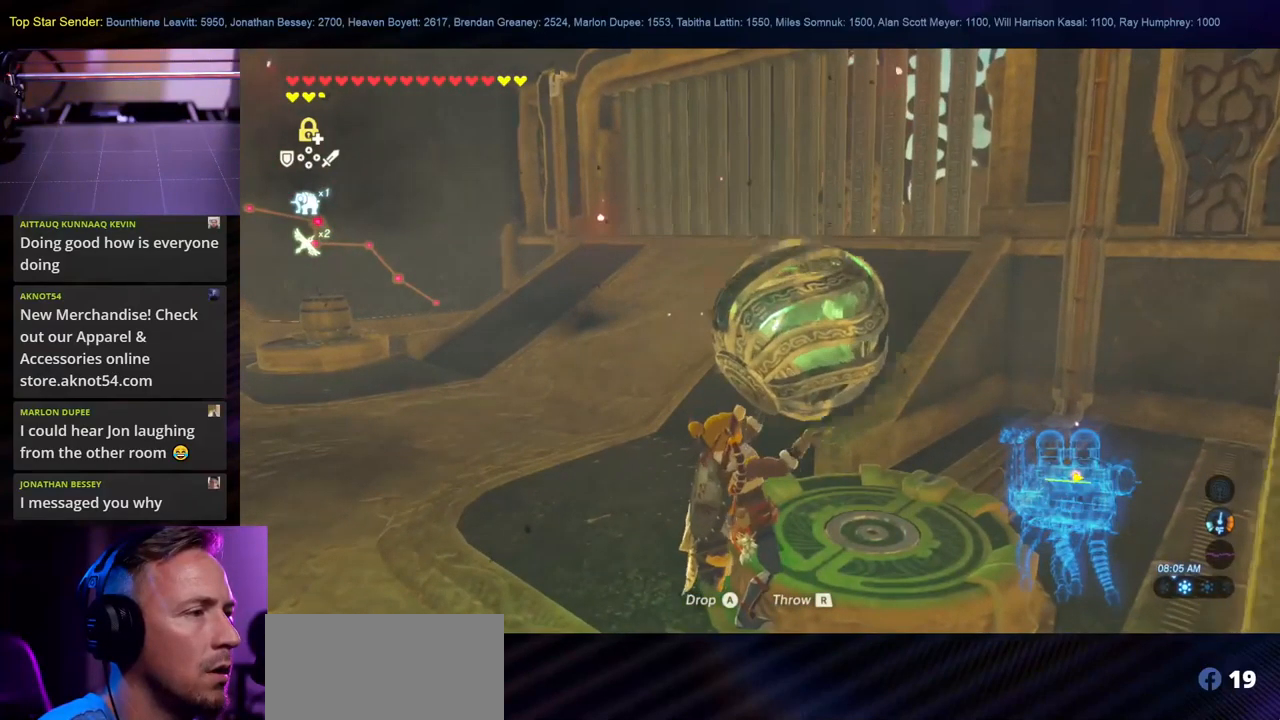
{"buttons": [], "left_stick": "center", "right_stick": "center", "events": []}
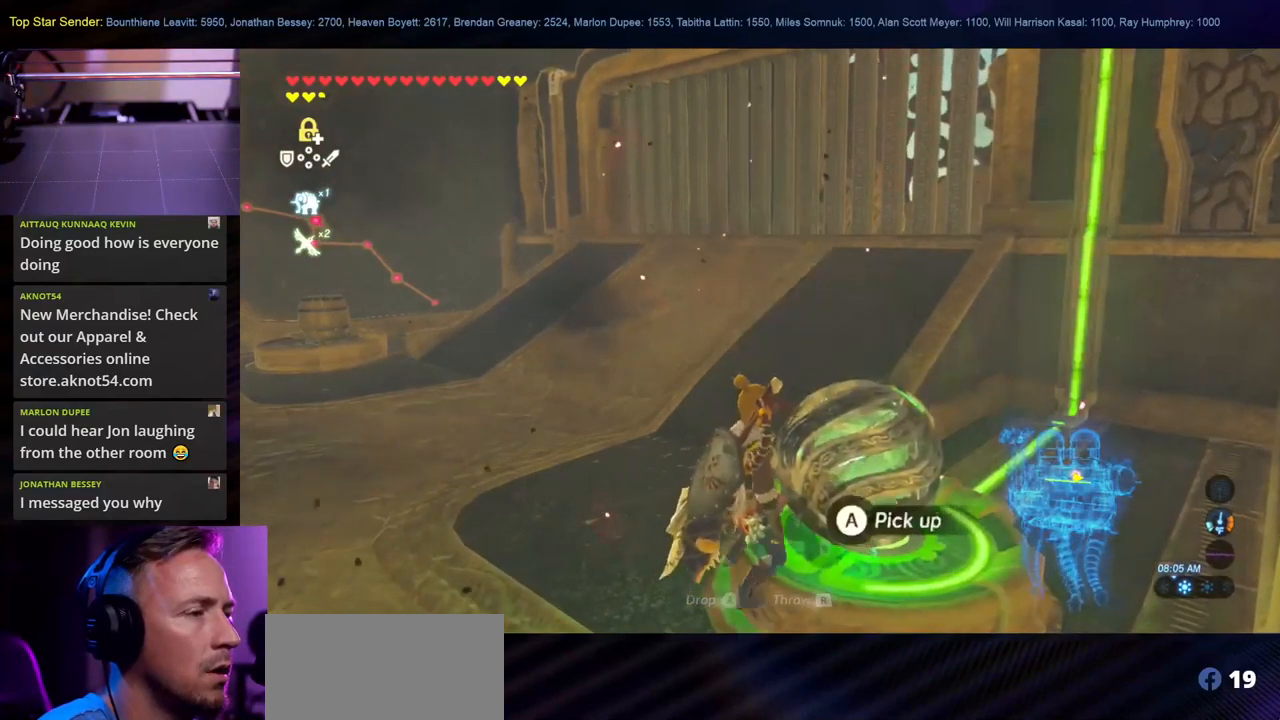
{"buttons": [], "left_stick": "center", "right_stick": "center", "events": []}
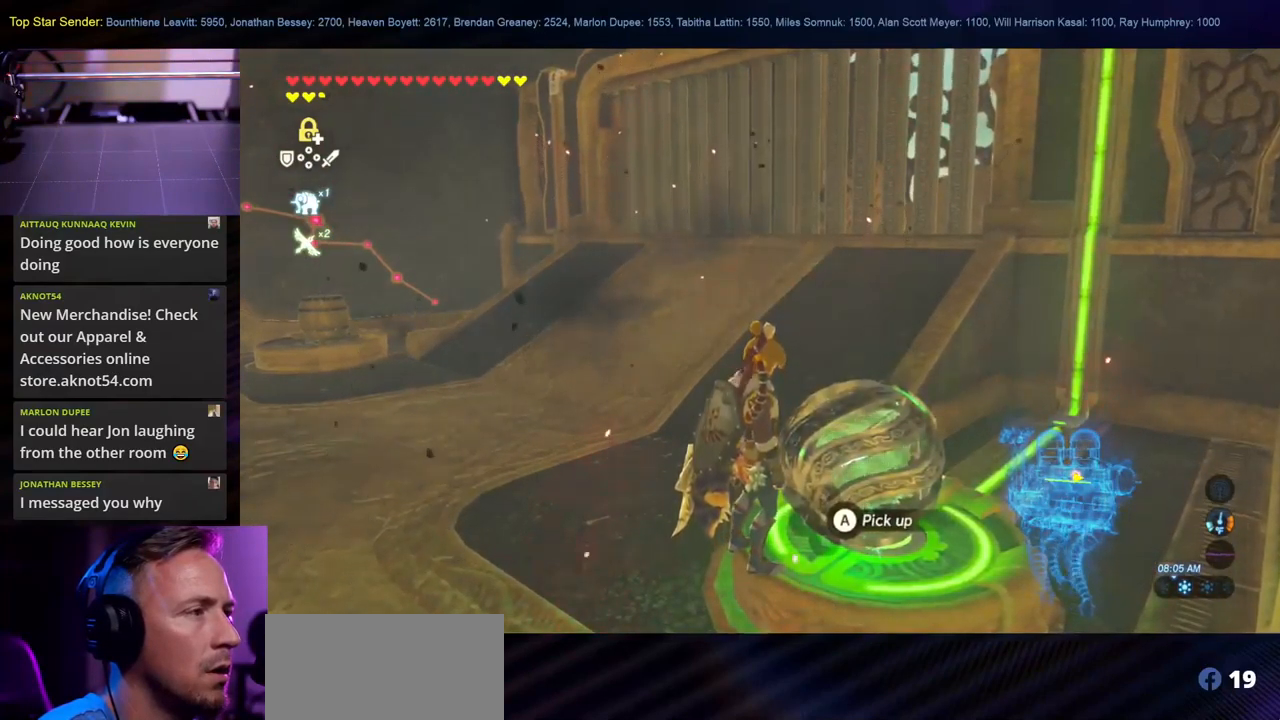
{"buttons": [], "left_stick": "center", "right_stick": "center", "events": [[67, "right_stick", "up-right"], [350, "right_stick", "center"]]}
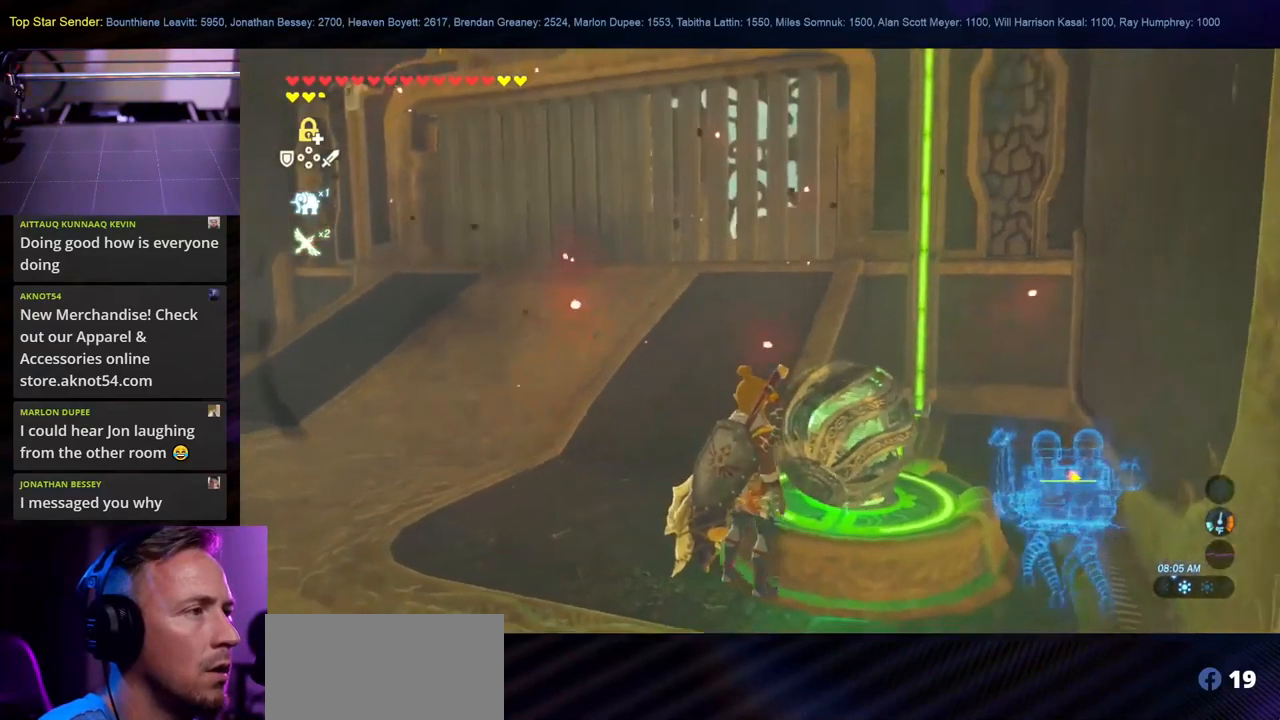
{"buttons": [], "left_stick": "center", "right_stick": "center", "events": [[33, "A", "down"], [150, "A", "up"]]}
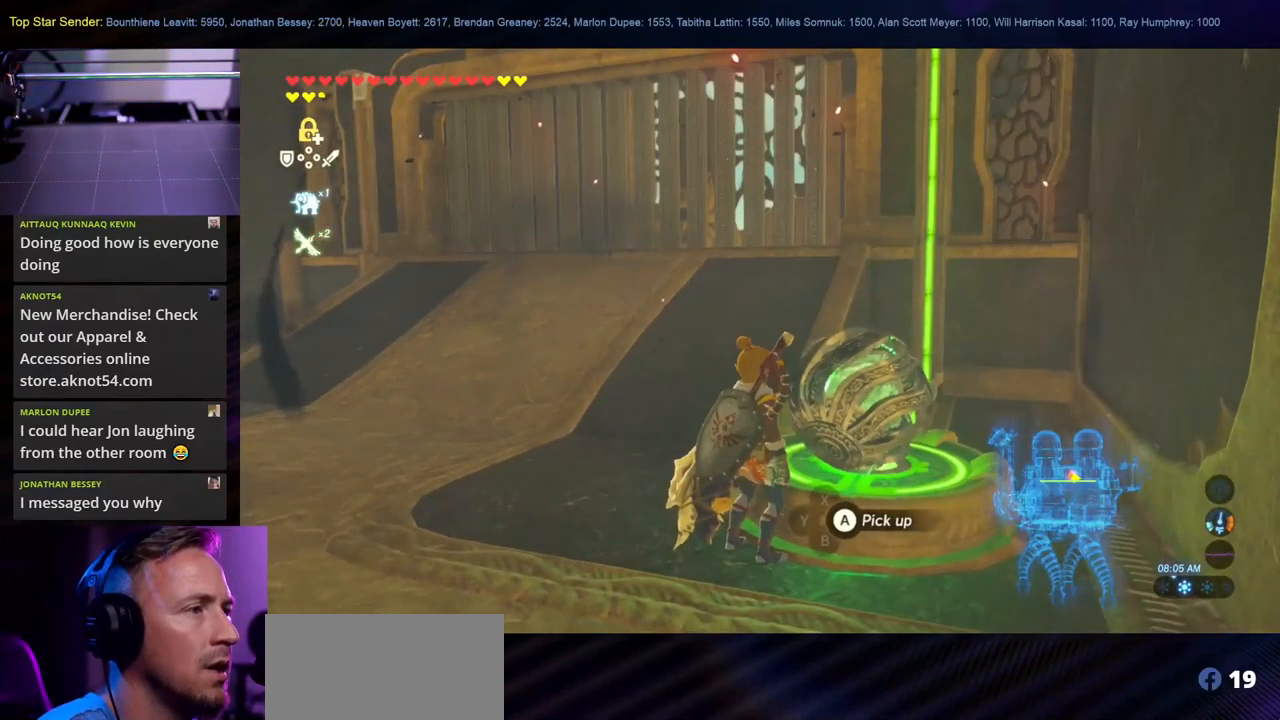
{"buttons": [], "left_stick": "center", "right_stick": "center", "events": [[317, "A", "down"], [450, "A", "up"]]}
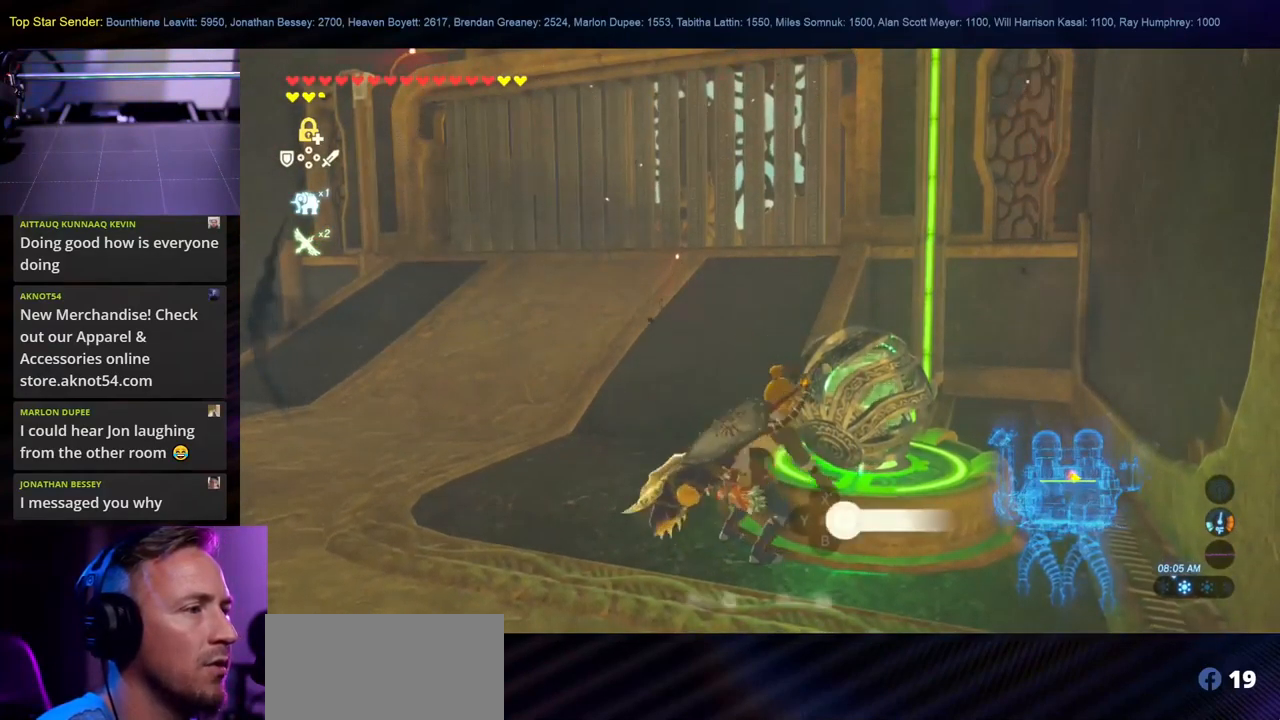
{"buttons": [], "left_stick": "left", "right_stick": "left", "events": [[267, "left_stick", "left"], [300, "right_stick", "left"]]}
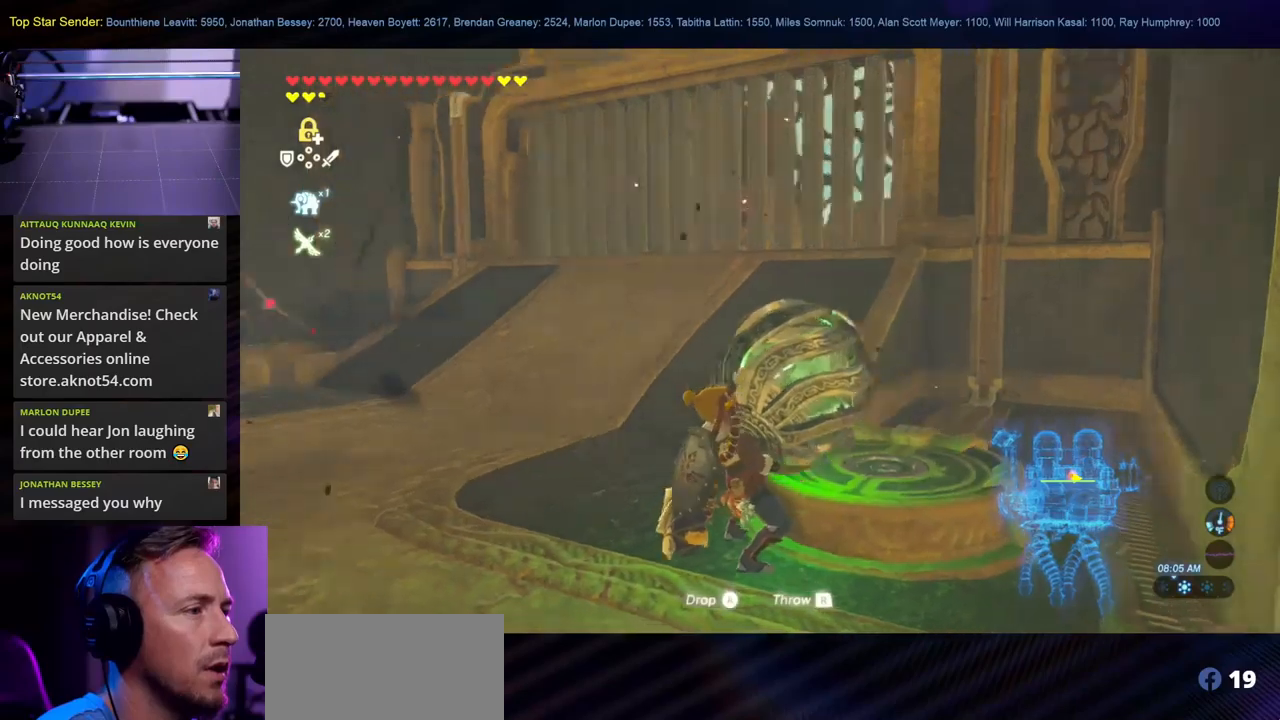
{"buttons": [], "left_stick": "up-left", "right_stick": "left", "events": [[150, "left_stick", "up-left"]]}
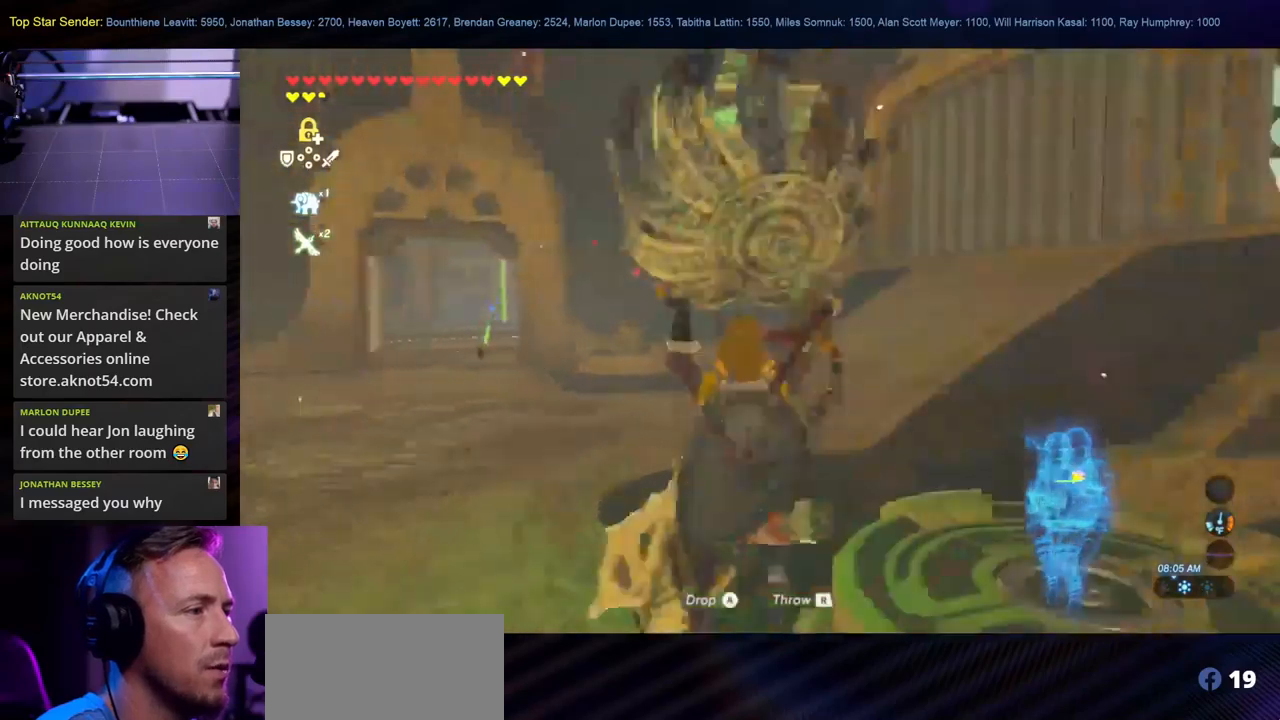
{"buttons": [], "left_stick": "up", "right_stick": "left", "events": [[217, "left_stick", "up"], [250, "right_stick", "center"], [450, "right_stick", "left"]]}
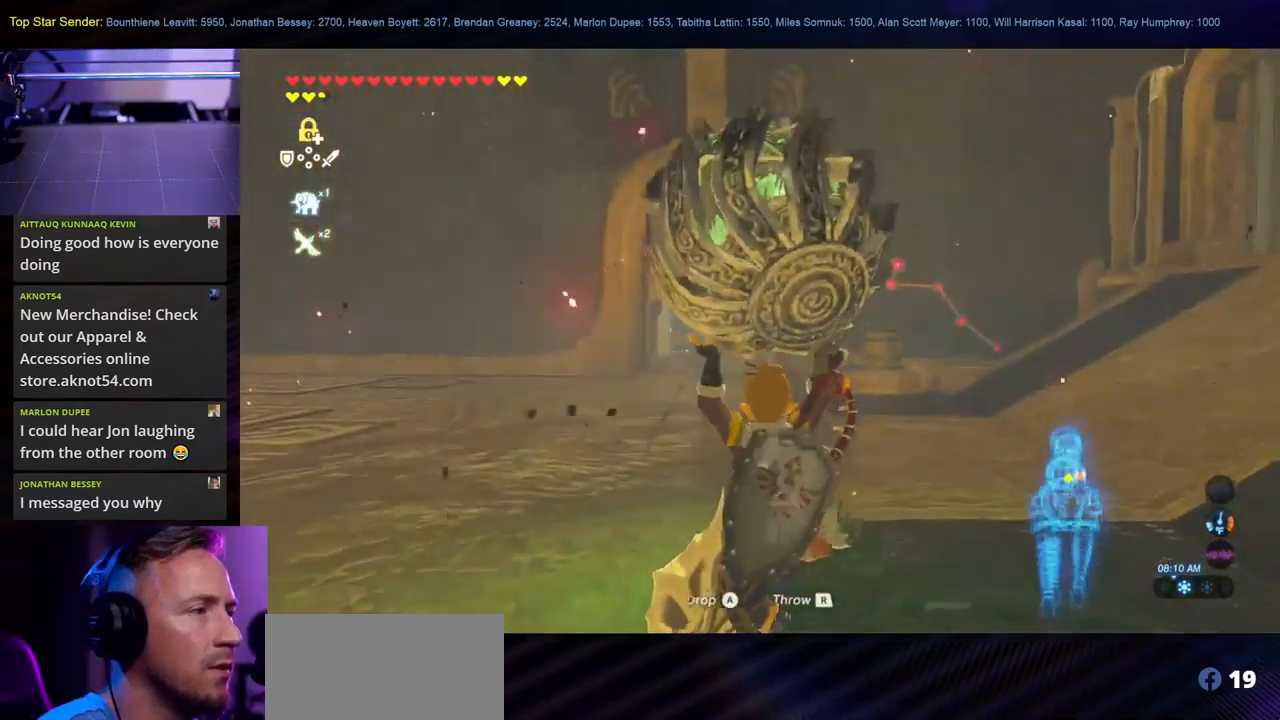
{"buttons": ["L1"], "left_stick": "up", "right_stick": "left"}
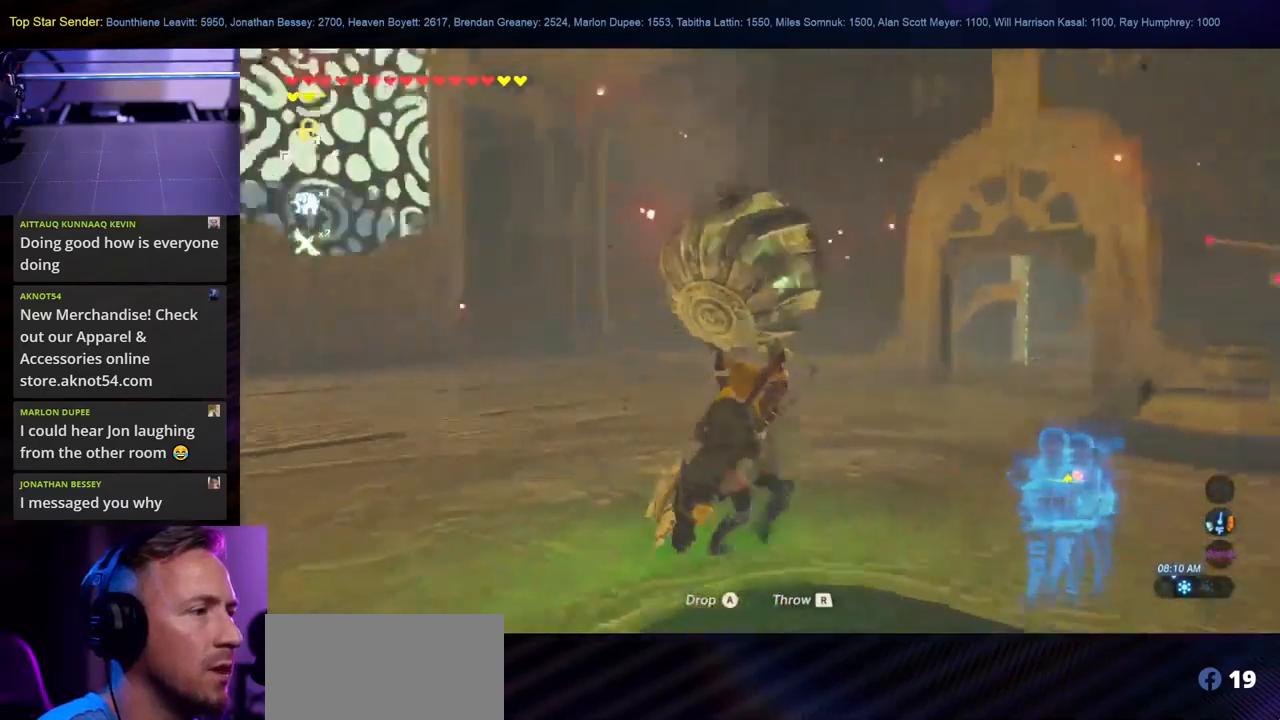
{"buttons": [], "left_stick": "up-right", "right_stick": "left", "events": [[17, "left_stick", "up-right"], [50, "right_stick", "center"], [200, "L1", "up"], [250, "L1", "down"], [400, "right_stick", "left"], [450, "L1", "up"]]}
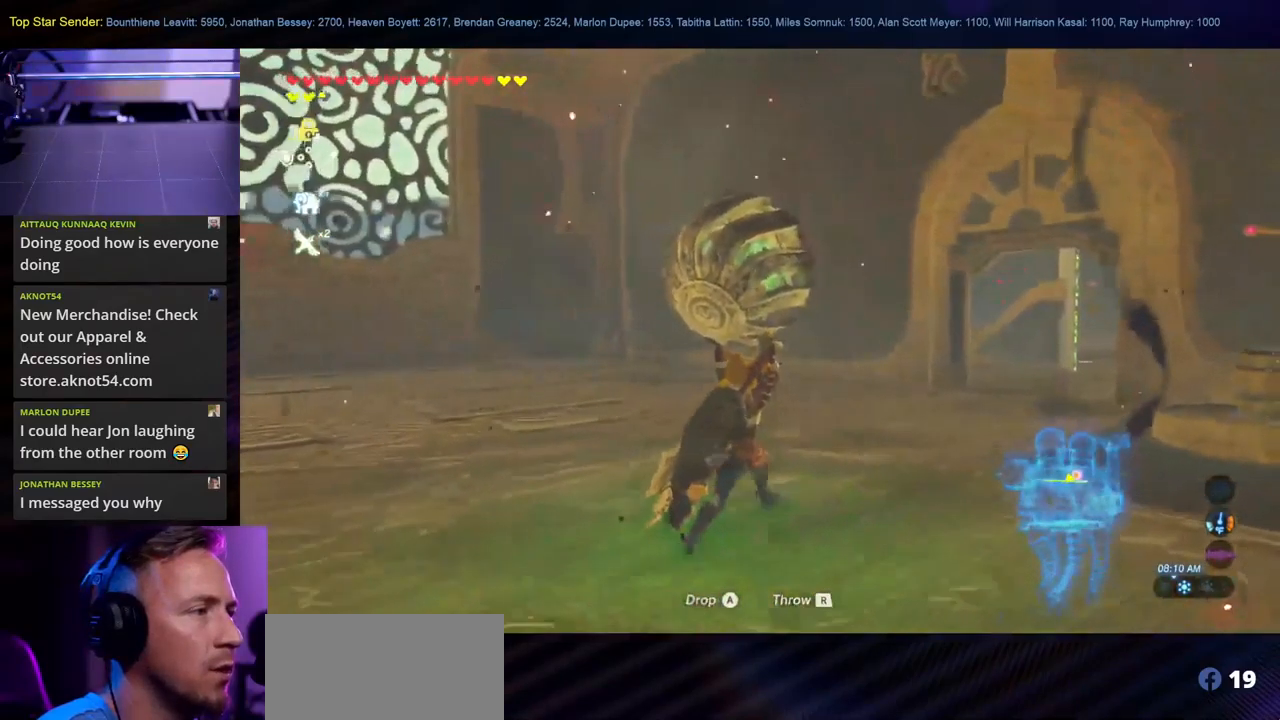
{"buttons": ["L1"], "left_stick": "up-right", "right_stick": "left", "events": [[317, "right_stick", "center"], [417, "right_stick", "left"], [450, "L1", "down"]]}
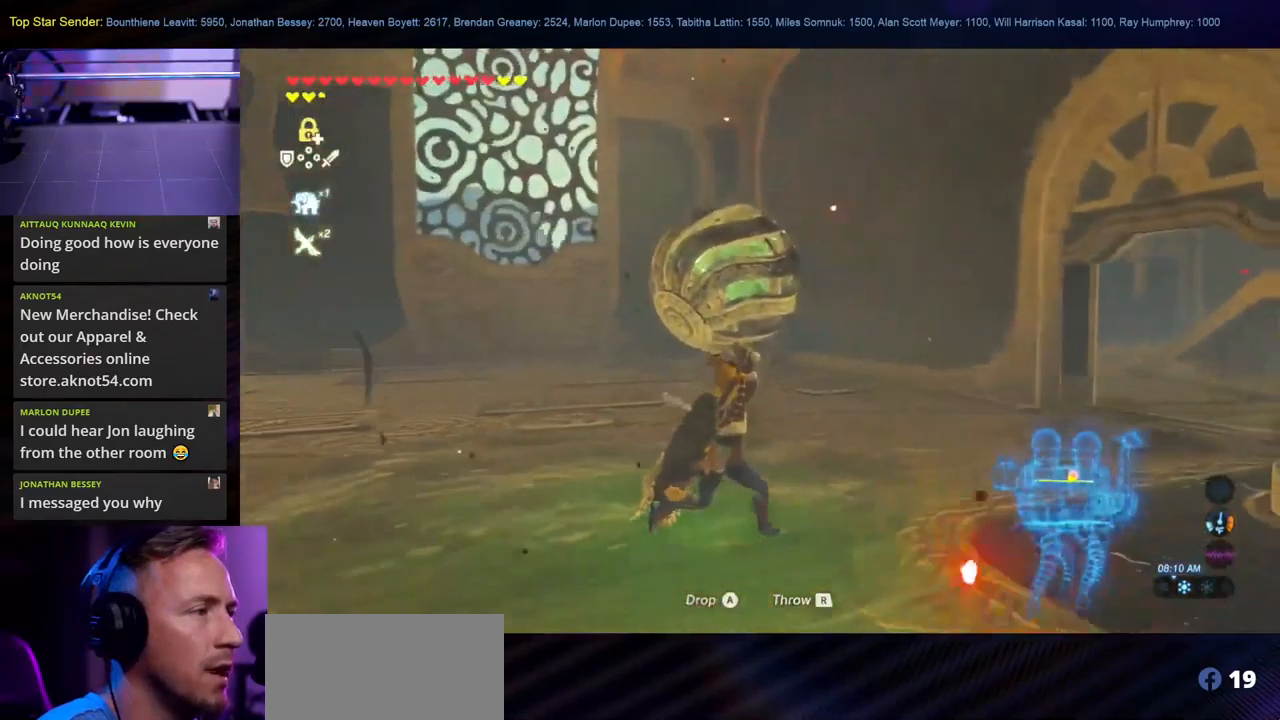
{"buttons": [], "left_stick": "up-right", "right_stick": "center"}
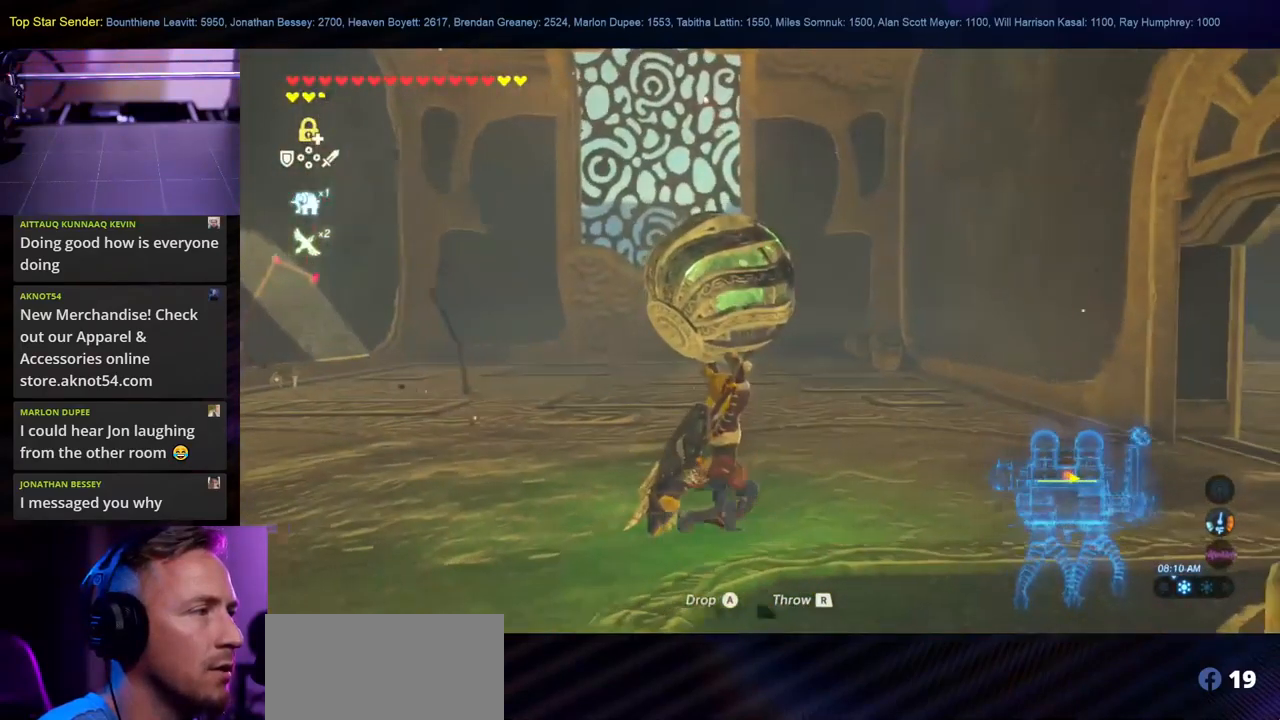
{"buttons": [], "left_stick": "up-right", "right_stick": "right", "events": [[217, "right_stick", "right"]]}
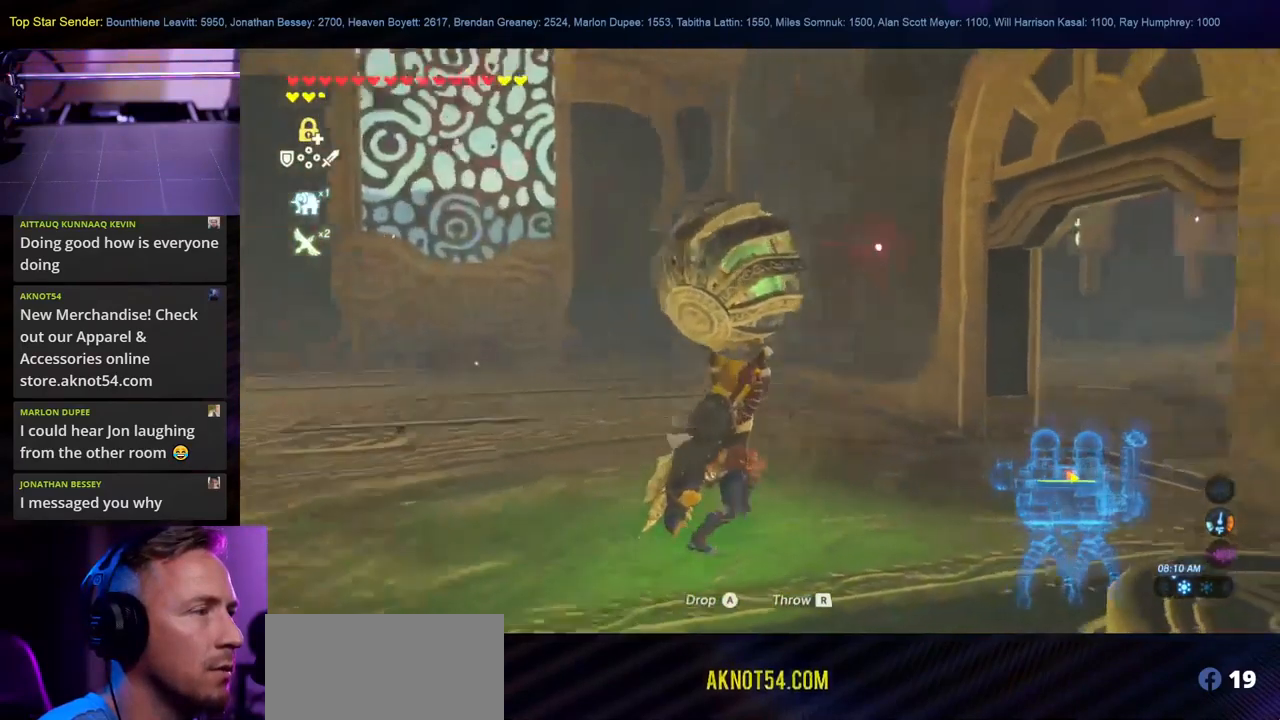
{"buttons": [], "left_stick": "up-right", "right_stick": "right", "events": [[134, "right_stick", "center"], [350, "right_stick", "right"]]}
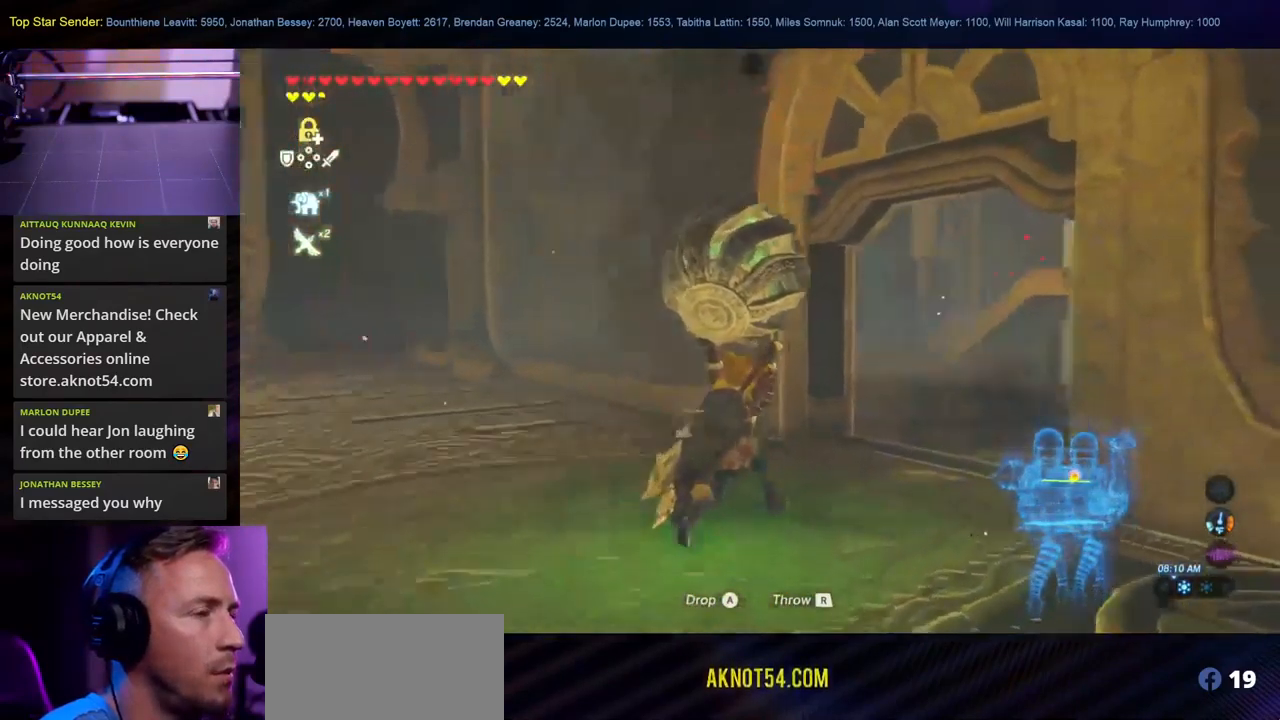
{"buttons": [], "left_stick": "up-right", "right_stick": "center", "events": [[167, "right_stick", "center"]]}
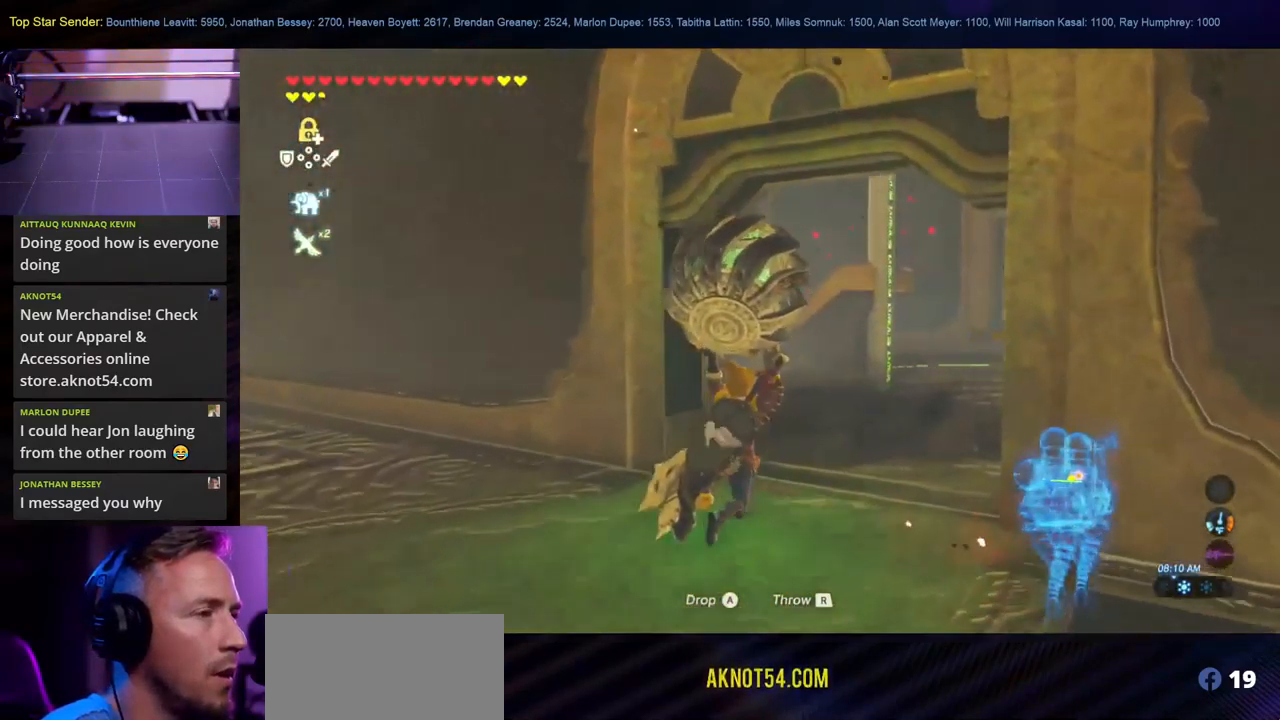
{"buttons": [], "left_stick": "up-right", "right_stick": "center", "events": [[134, "right_stick", "right"], [467, "right_stick", "center"]]}
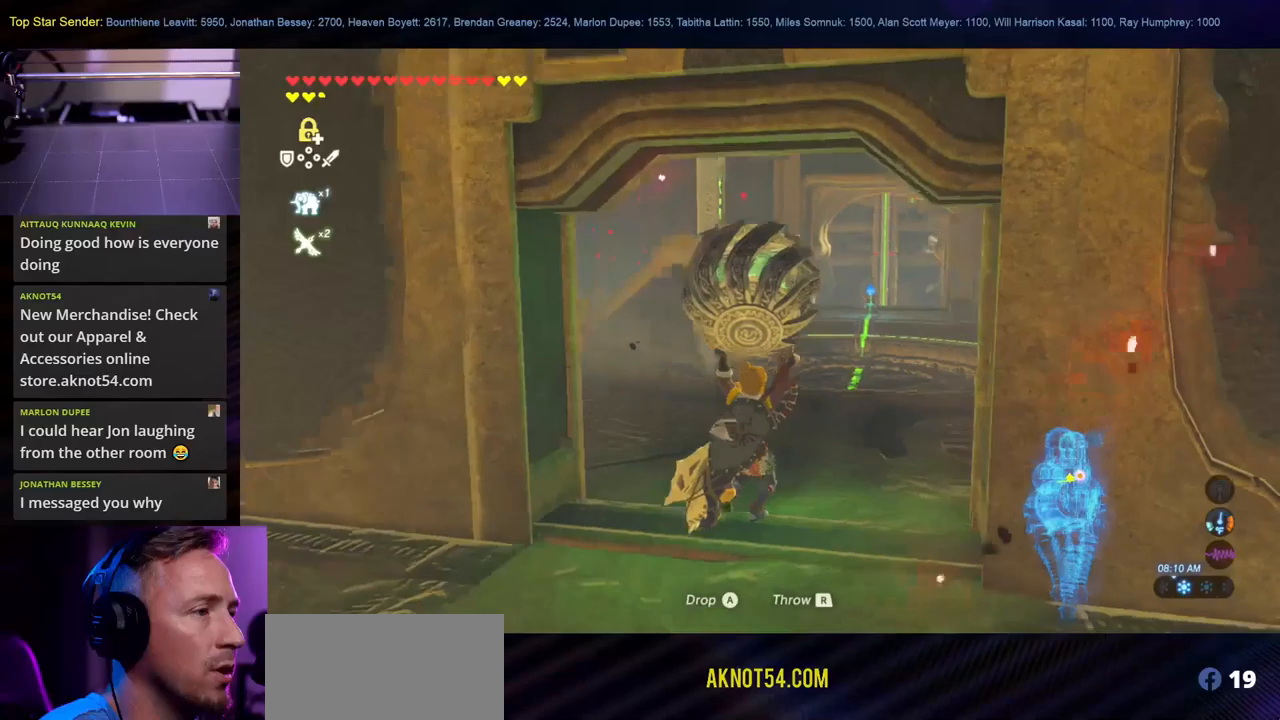
{"buttons": [], "left_stick": "up-right", "right_stick": "center", "events": []}
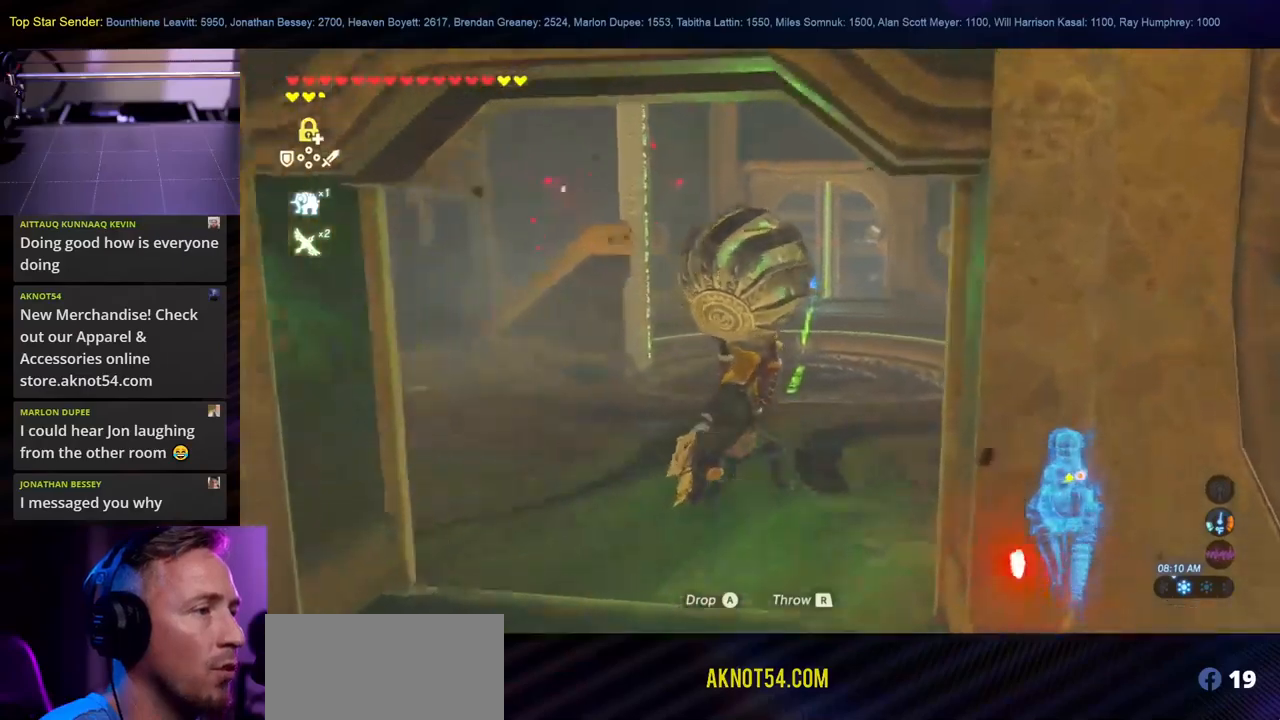
{"buttons": [], "left_stick": "up-right", "right_stick": "up", "events": [[166, "right_stick", "up"]]}
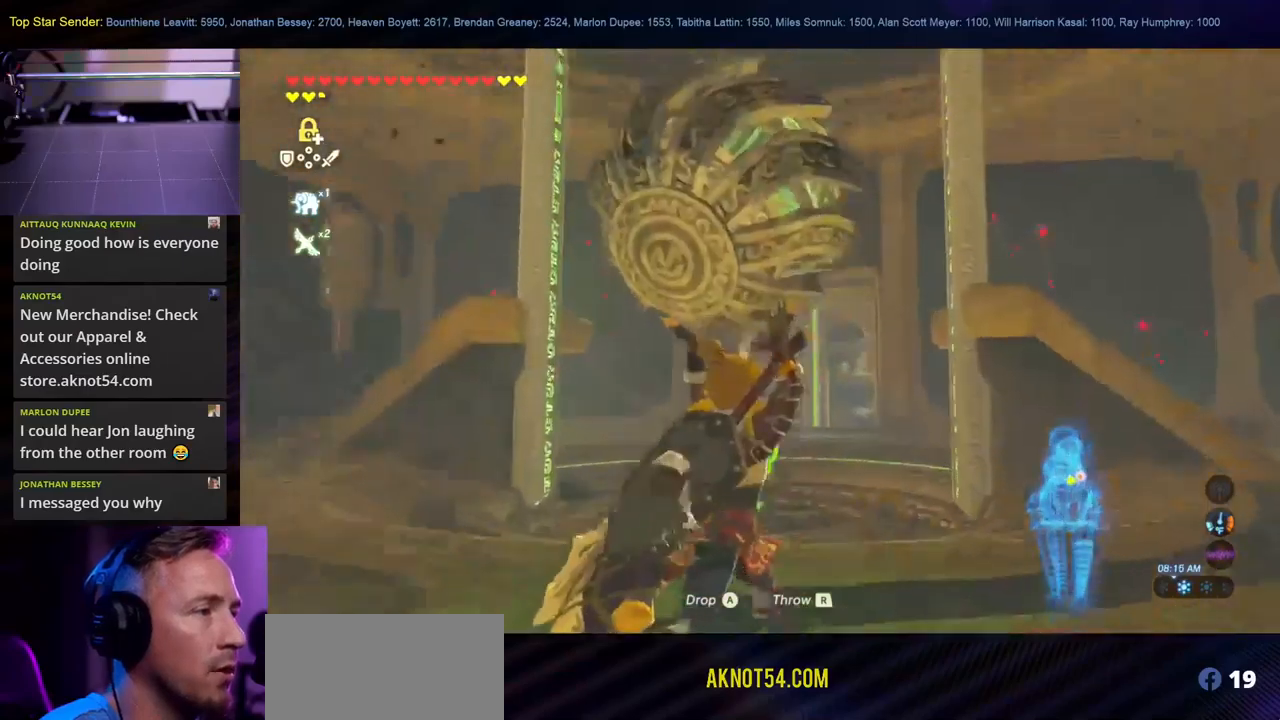
{"buttons": [], "left_stick": "up-right", "right_stick": "up", "events": []}
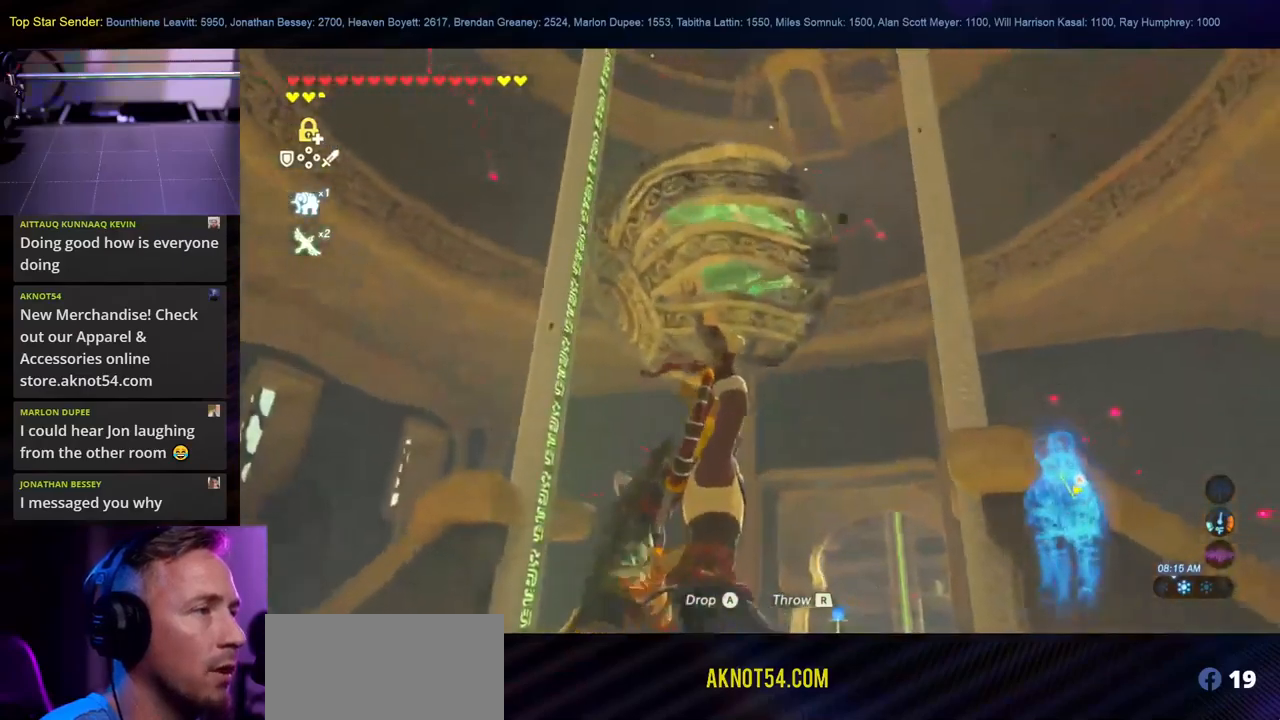
{"buttons": [], "left_stick": "up-right", "right_stick": "down", "events": [[50, "right_stick", "center"], [350, "right_stick", "down"]]}